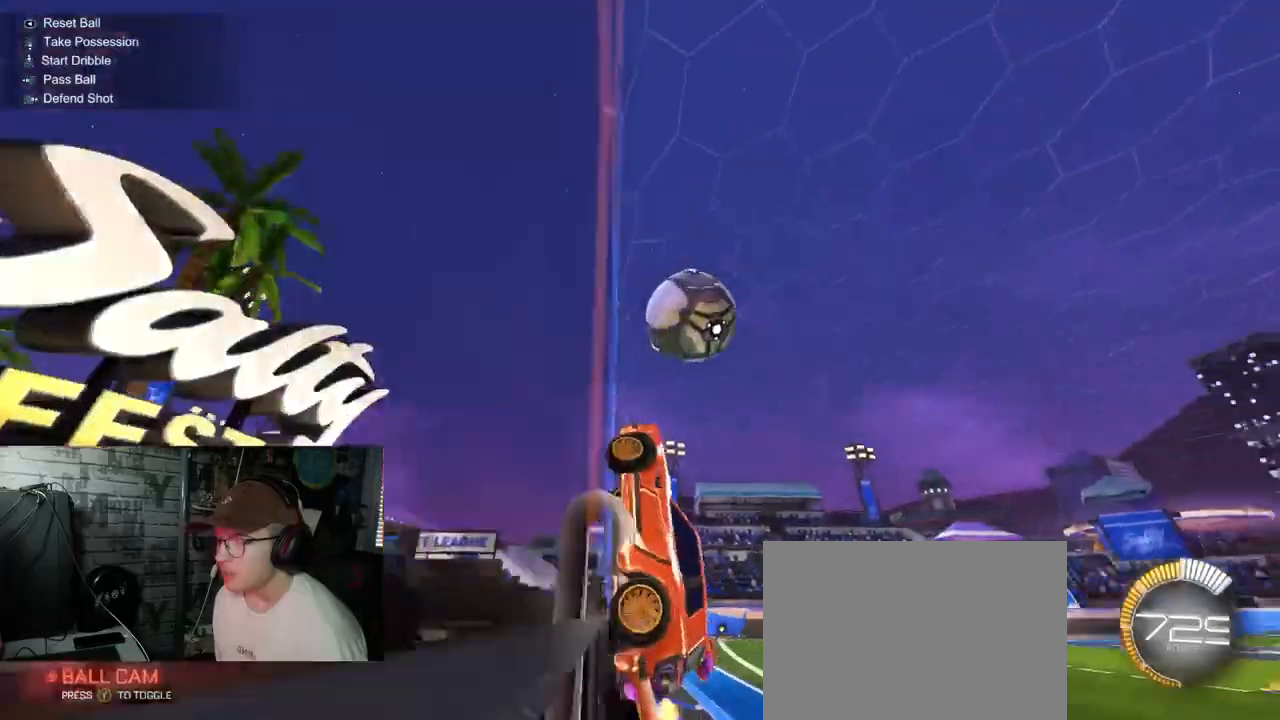
Gameplay with a controller (Xbox layout); each line is a JSON object with the inputs held at the frame after it. "events" lists button and stick changes between this image and that frame as [ms after this image, input, new state], when the widget could be followed in between.
{"buttons": ["A", "L1", "R2"], "left_stick": "down-right", "right_stick": "center", "events": [[467, "A", "down"], [467, "left_stick", "down-right"], [484, "L1", "down"]]}
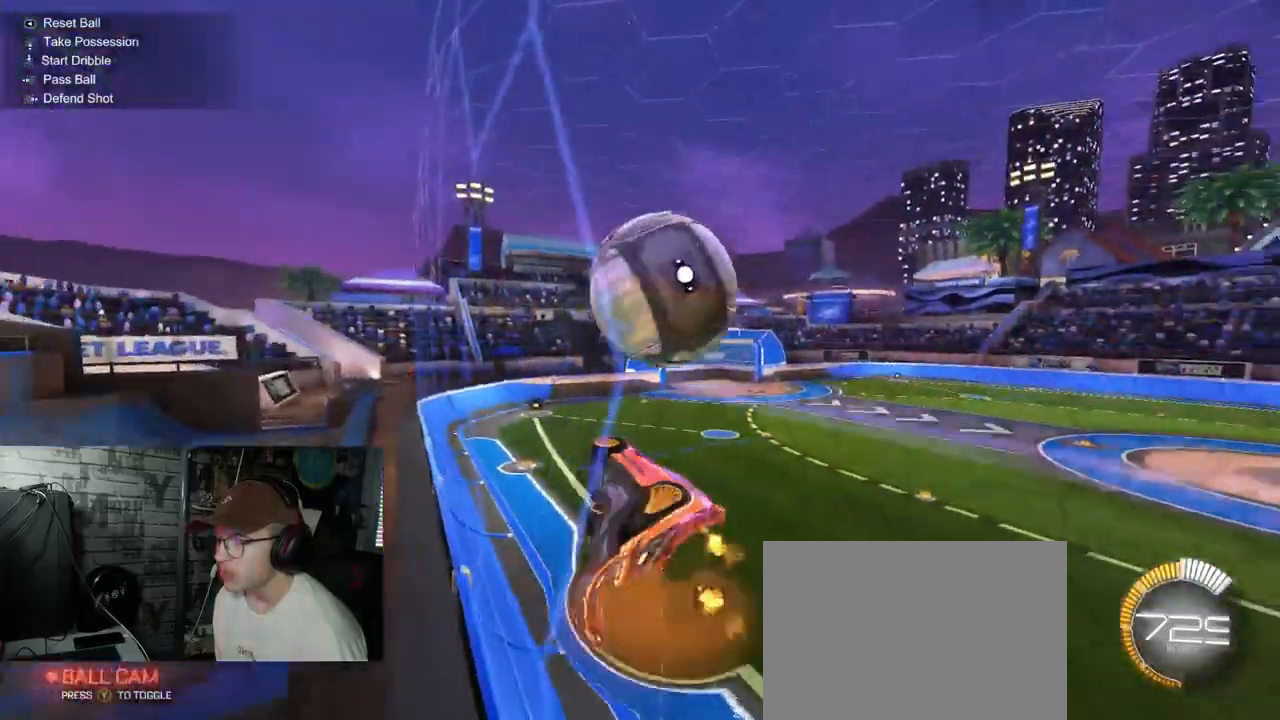
{"buttons": ["START"], "left_stick": "center", "right_stick": "center", "events": [[17, "left_stick", "down-left"], [234, "A", "up"], [267, "R2", "up"], [300, "L1", "up"], [334, "left_stick", "center"], [384, "START", "down"]]}
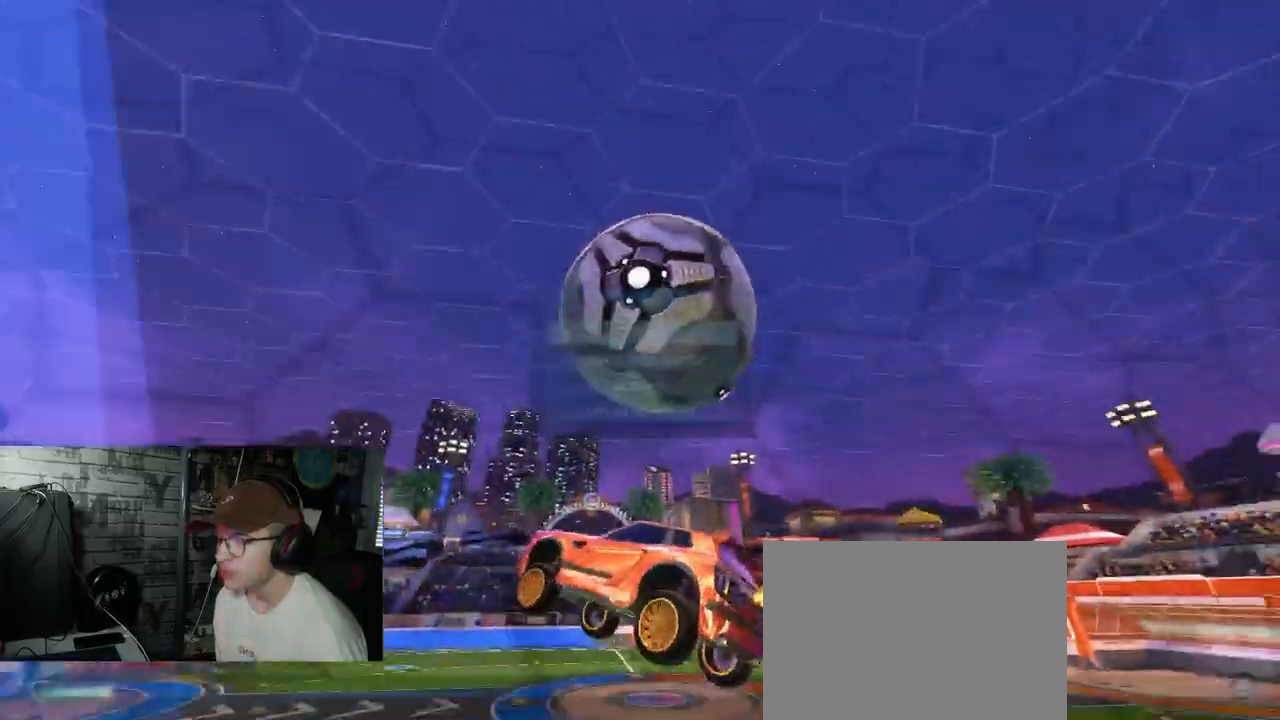
{"buttons": [], "left_stick": "center", "right_stick": "center", "events": [[50, "START", "up"], [67, "DPAD_DOWN", "down"], [217, "DPAD_DOWN", "up"], [300, "A", "down"], [434, "A", "up"]]}
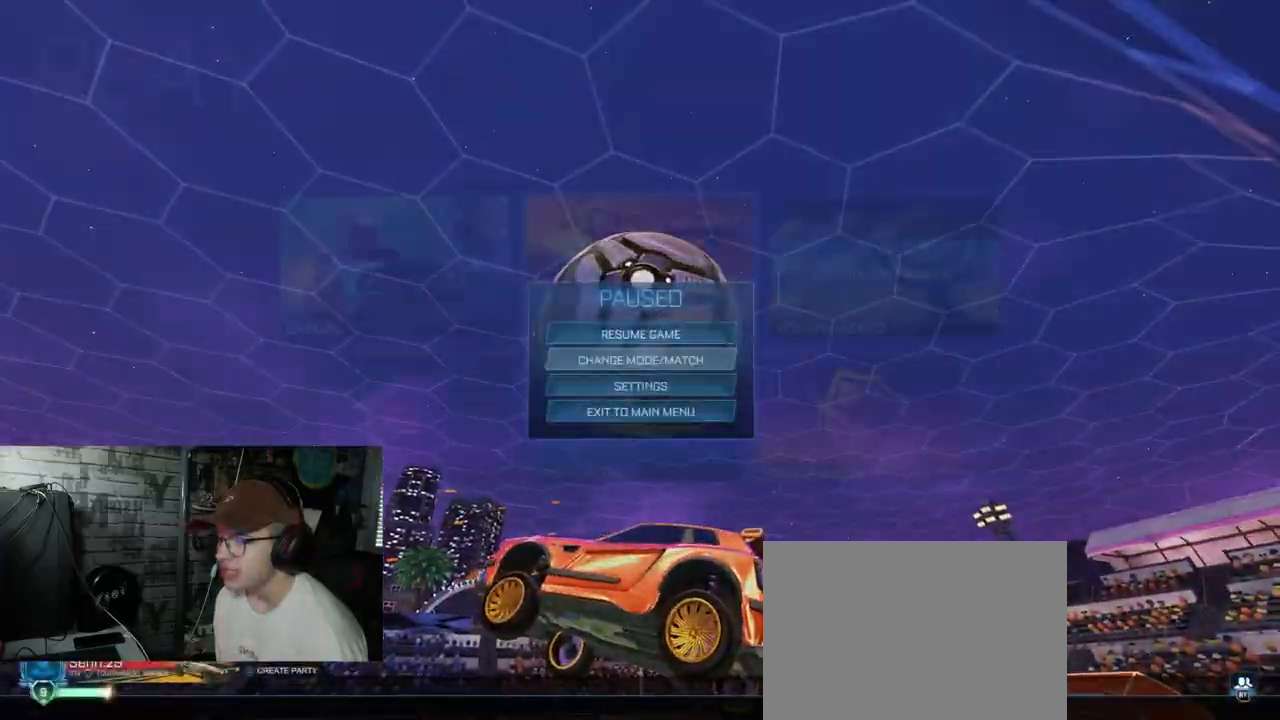
{"buttons": [], "left_stick": "center", "right_stick": "center", "events": [[201, "DPAD_UP", "down"], [301, "DPAD_UP", "up"]]}
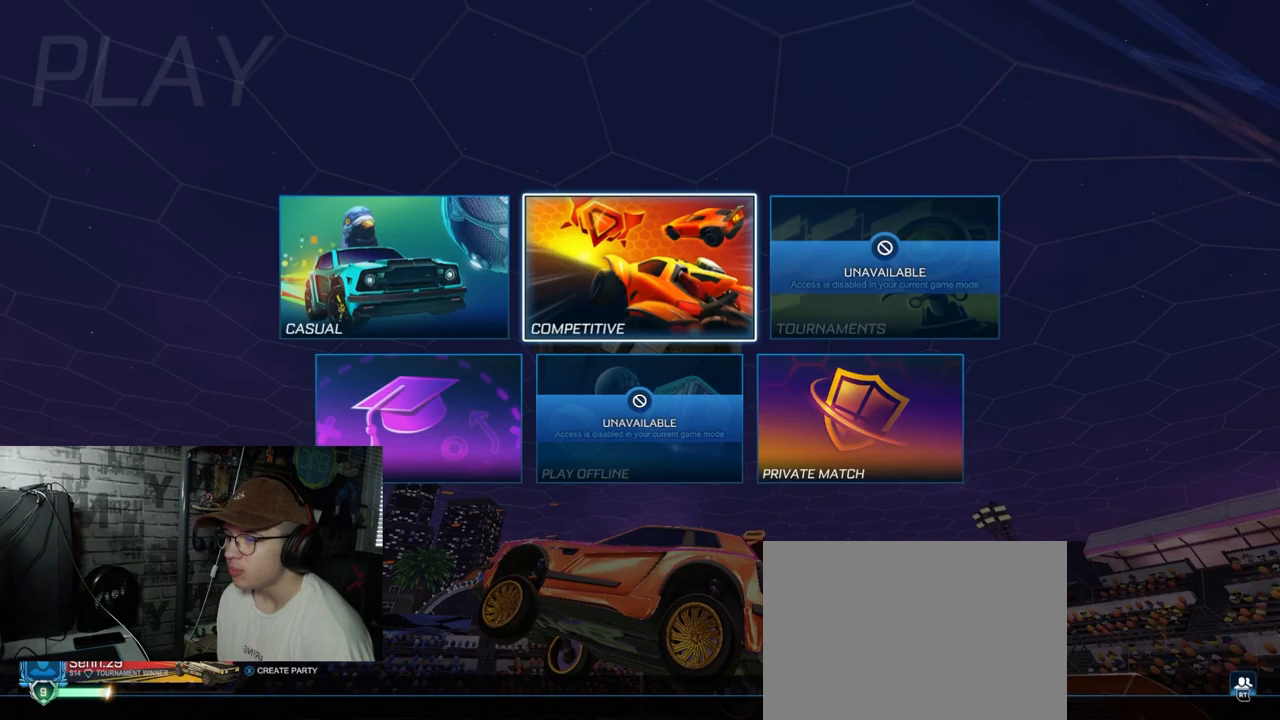
{"buttons": ["DPAD_RIGHT"], "left_stick": "center", "right_stick": "center", "events": [[33, "A", "down"], [167, "A", "up"], [467, "DPAD_RIGHT", "down"]]}
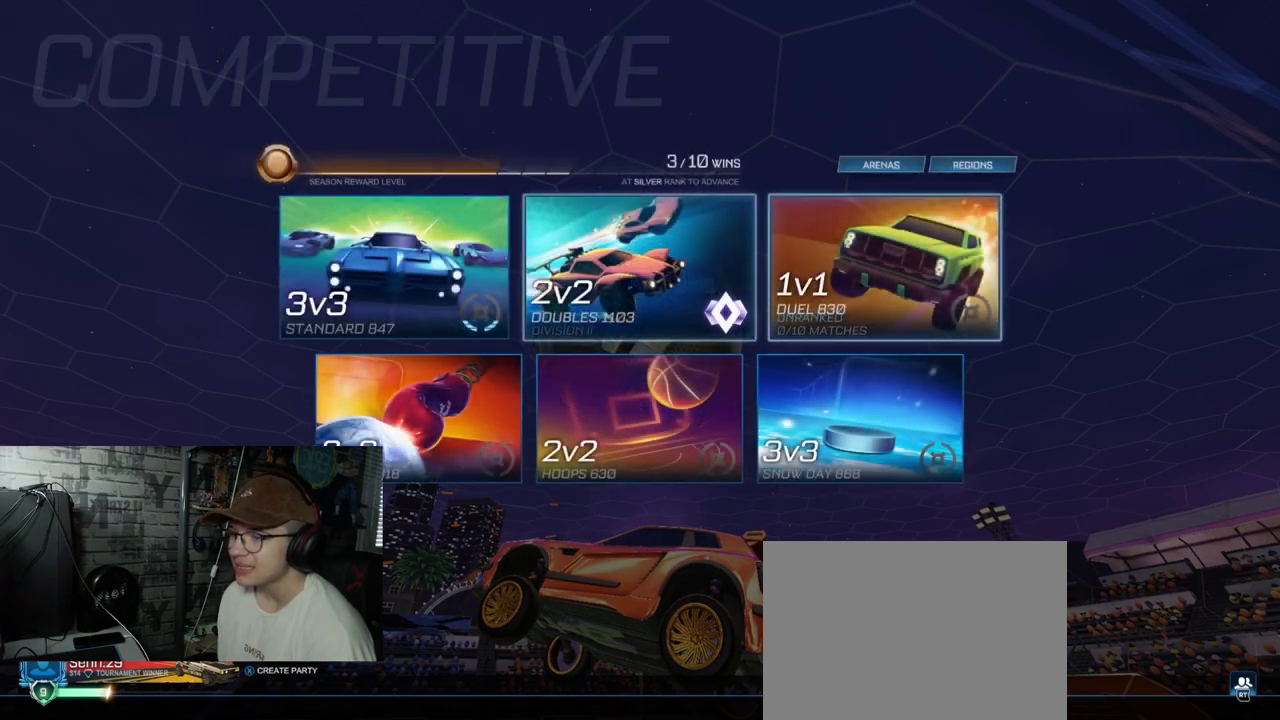
{"buttons": [], "left_stick": "center", "right_stick": "center", "events": [[100, "DPAD_RIGHT", "up"]]}
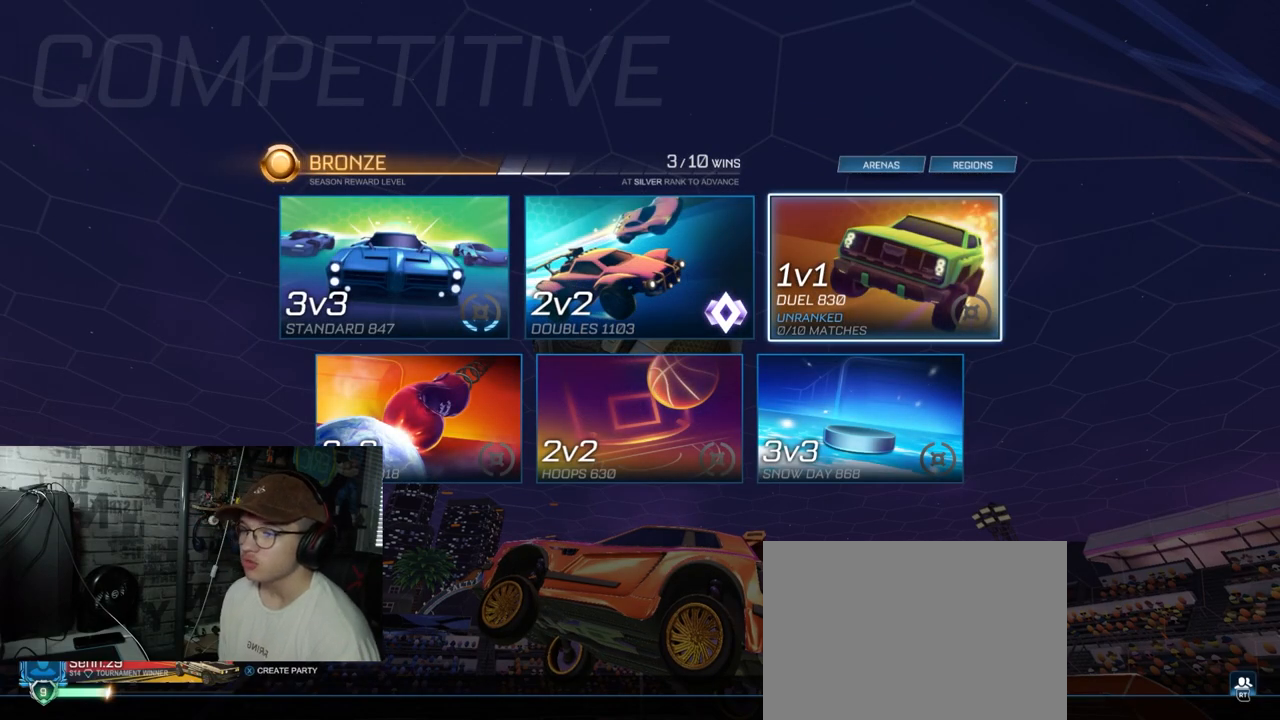
{"buttons": [], "left_stick": "center", "right_stick": "center", "events": []}
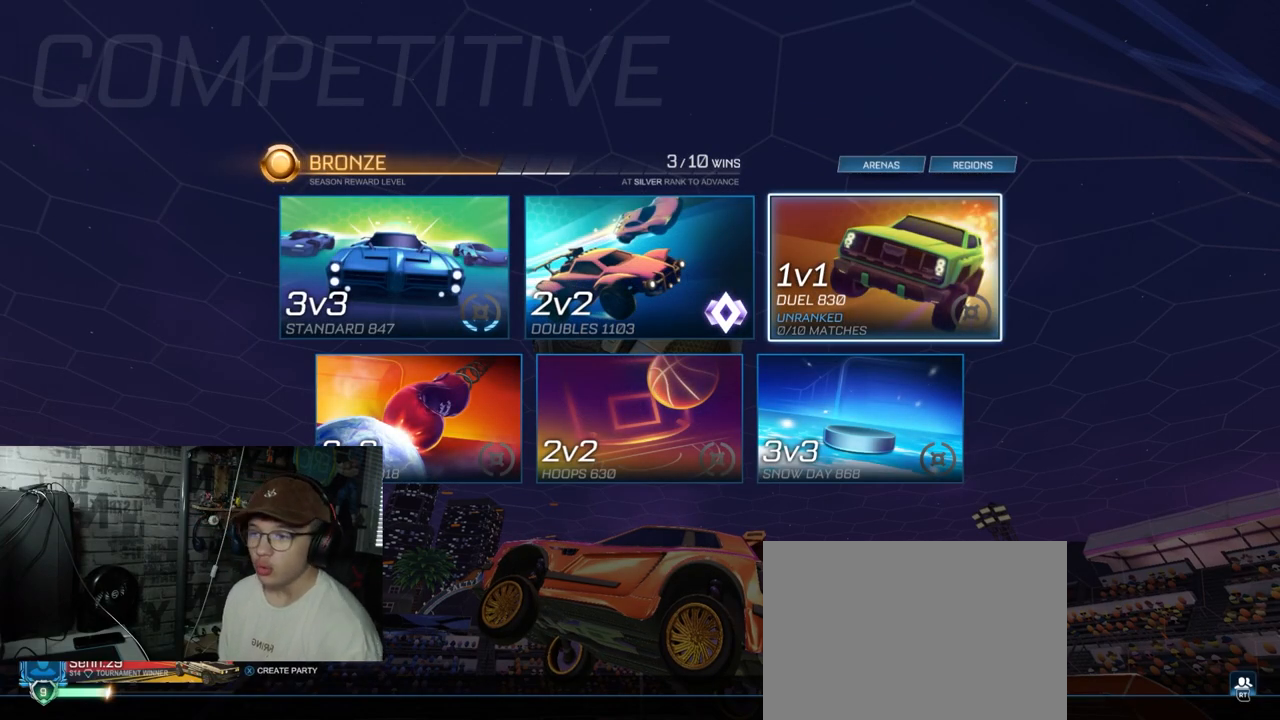
{"buttons": ["B"], "left_stick": "center", "right_stick": "center", "events": [[450, "B", "down"]]}